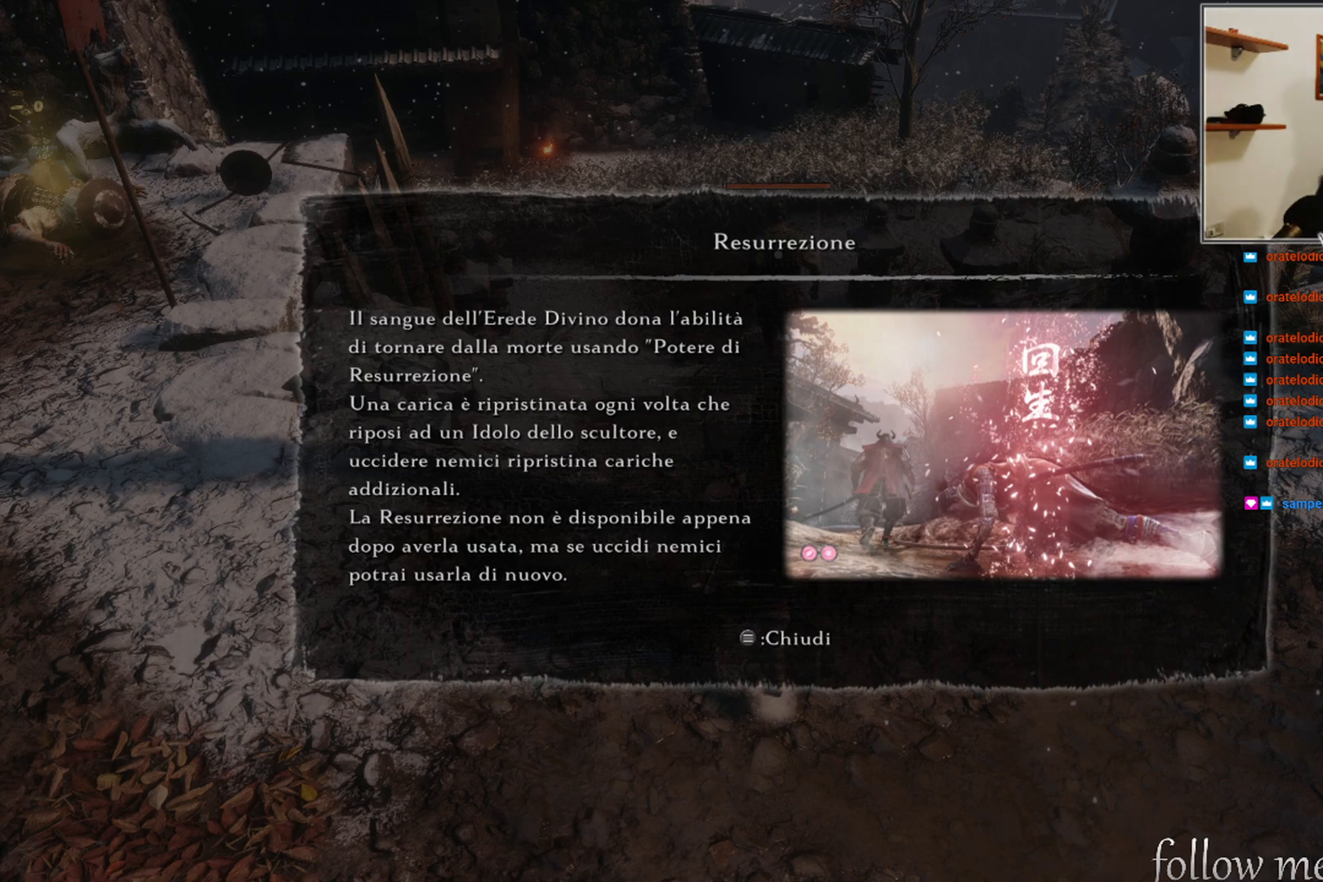
Gameplay with a controller (Xbox layout); each line is a JSON object with the inputs held at the frame after it. "events" lists button and stick changes between this image and that frame as [ms after this image, input, new state], when the widget could be followed in between.
{"buttons": ["X"], "left_stick": "center", "right_stick": "center", "events": [[467, "X", "down"]]}
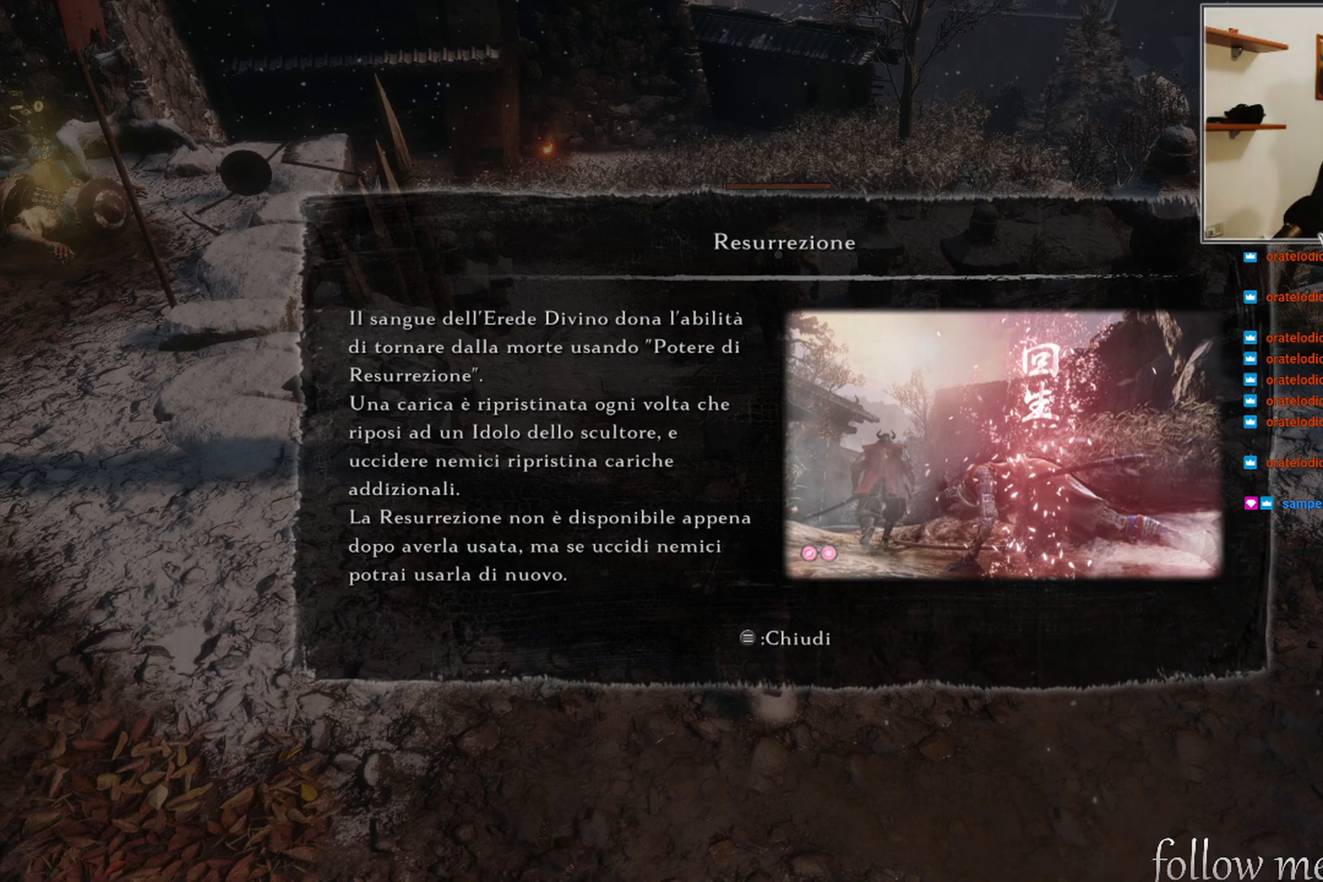
{"buttons": [], "left_stick": "center", "right_stick": "center", "events": [[83, "X", "up"], [350, "START", "down"], [467, "START", "up"]]}
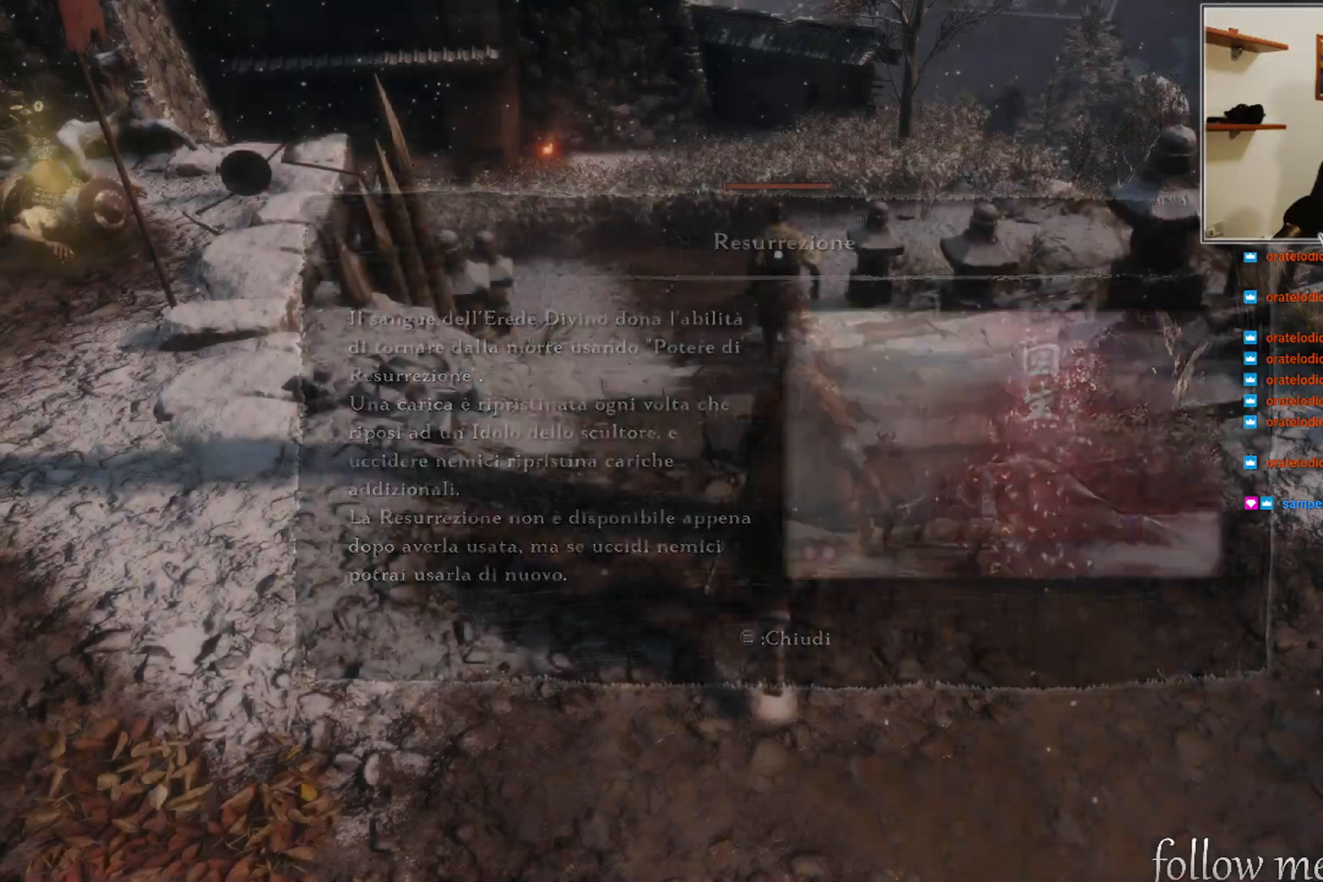
{"buttons": [], "left_stick": "center", "right_stick": "center", "events": [[400, "right_stick", "left"], [483, "right_stick", "center"]]}
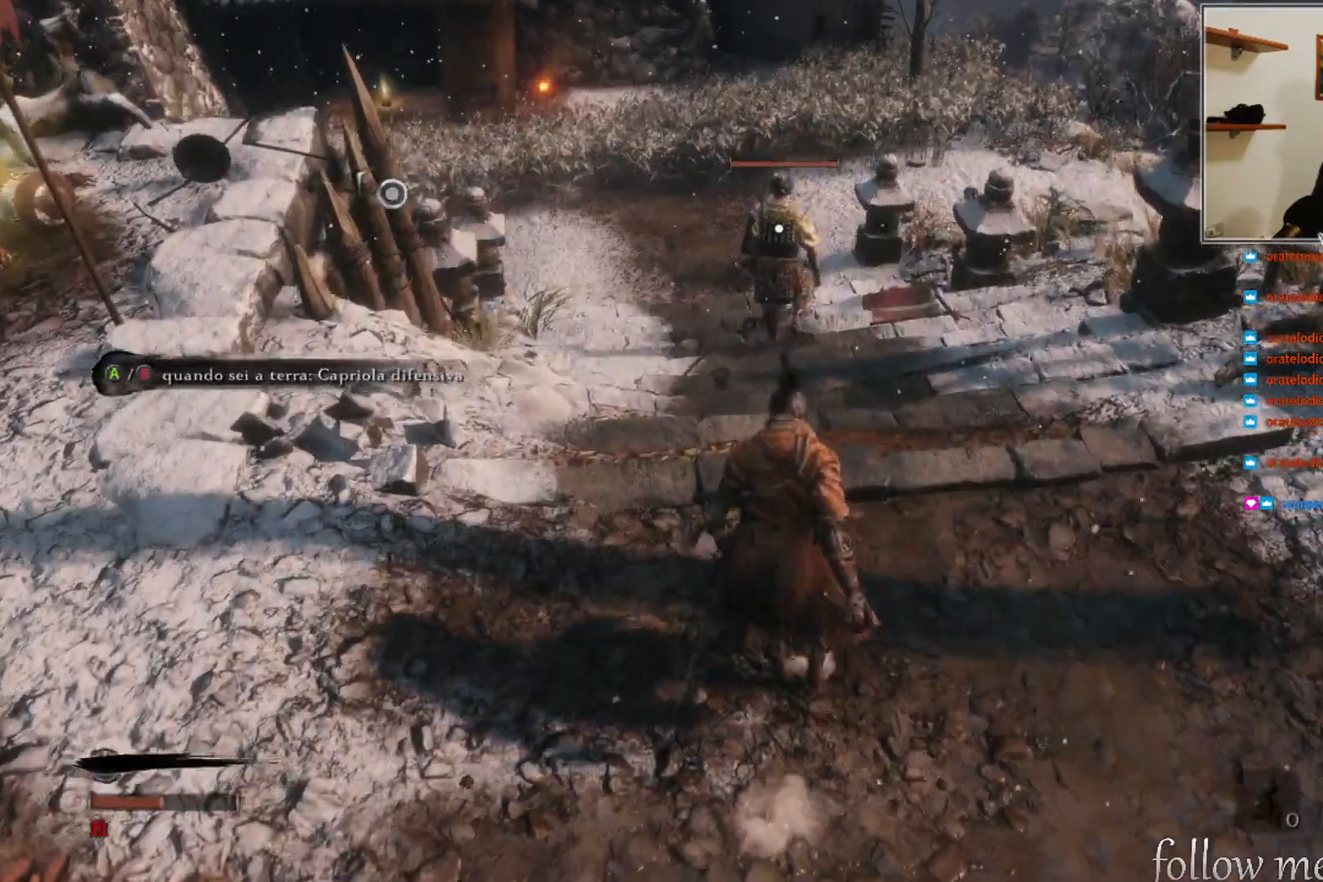
{"buttons": [], "left_stick": "up", "right_stick": "center", "events": [[183, "left_stick", "up"]]}
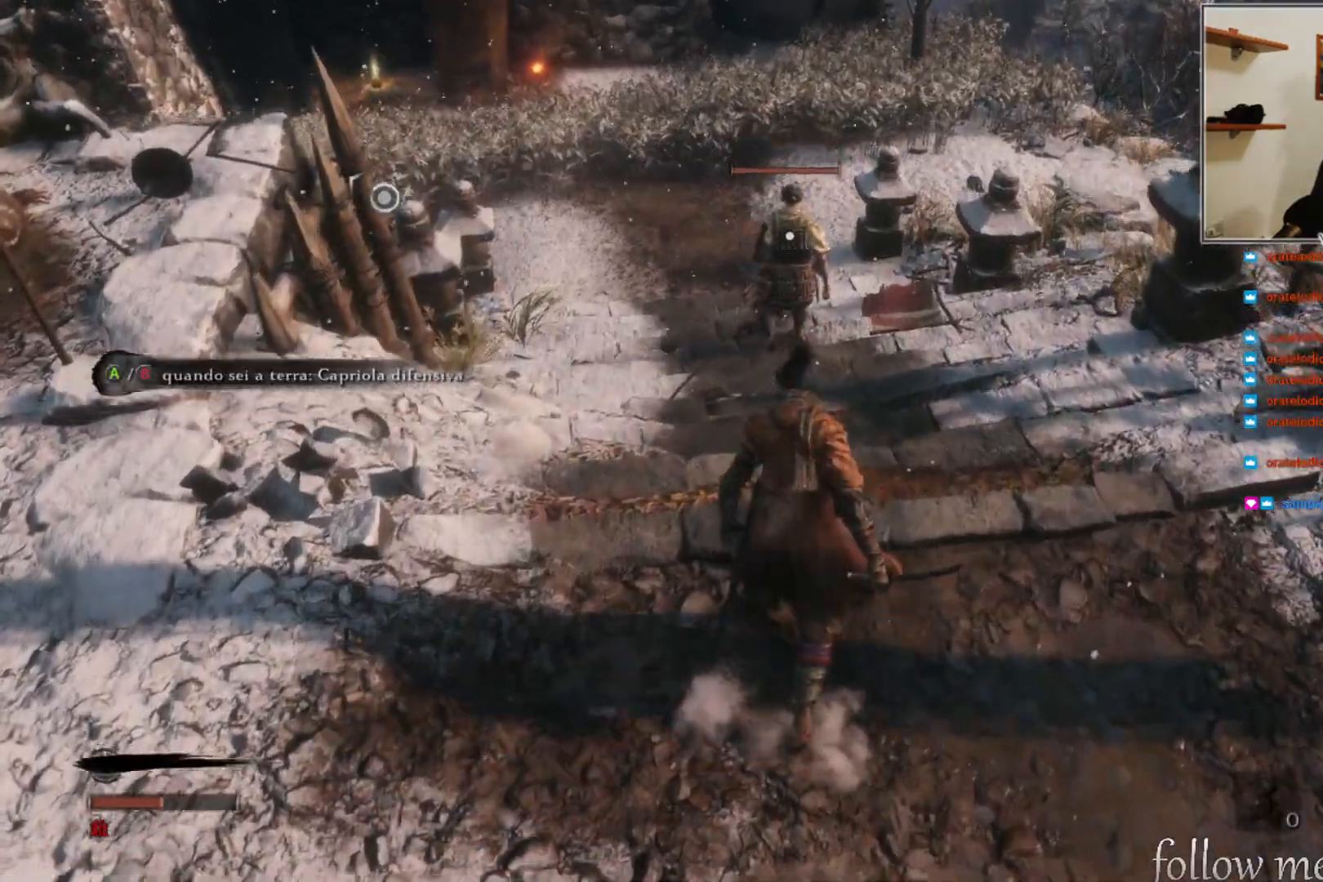
{"buttons": [], "left_stick": "up", "right_stick": "center", "events": []}
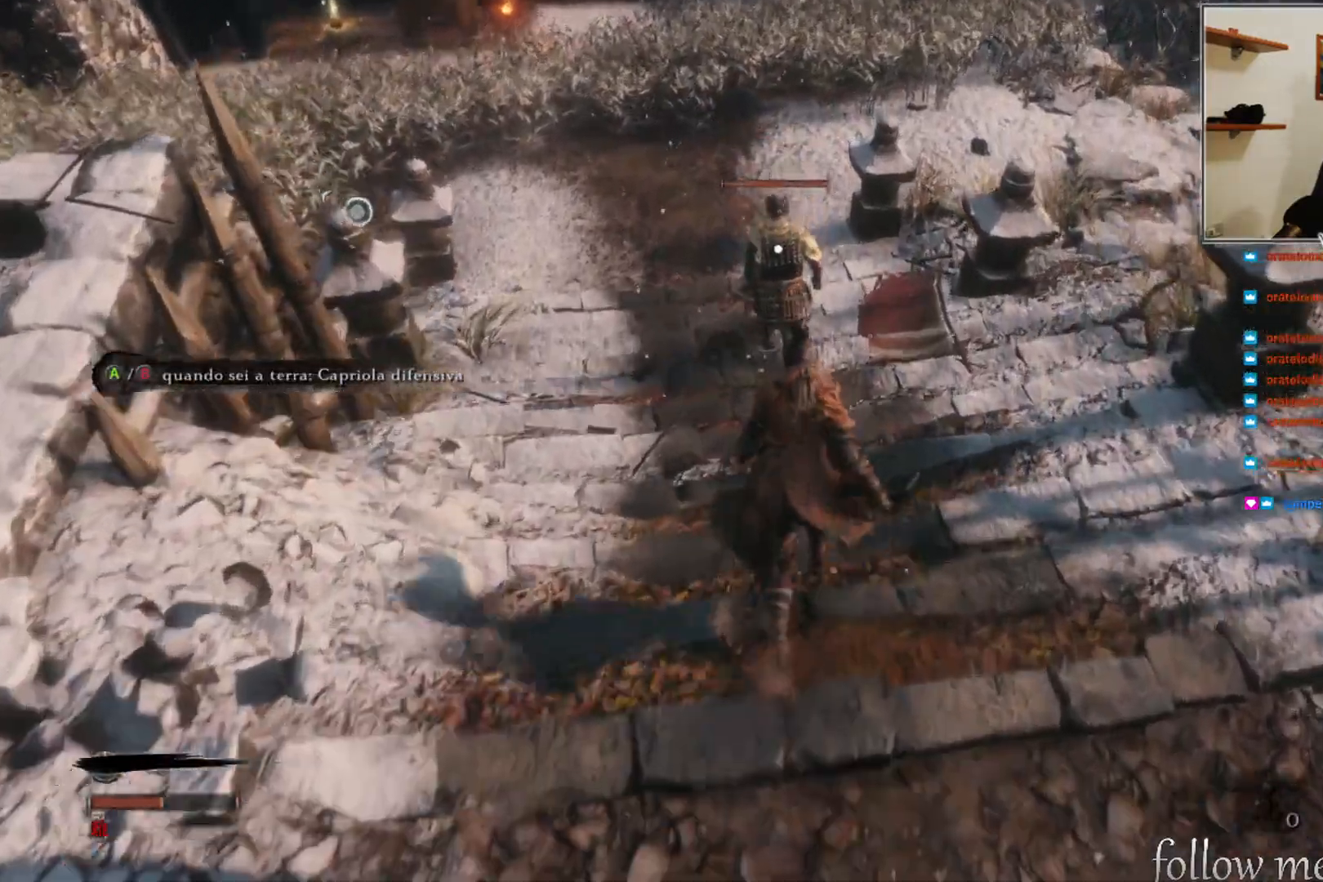
{"buttons": [], "left_stick": "up", "right_stick": "center", "events": []}
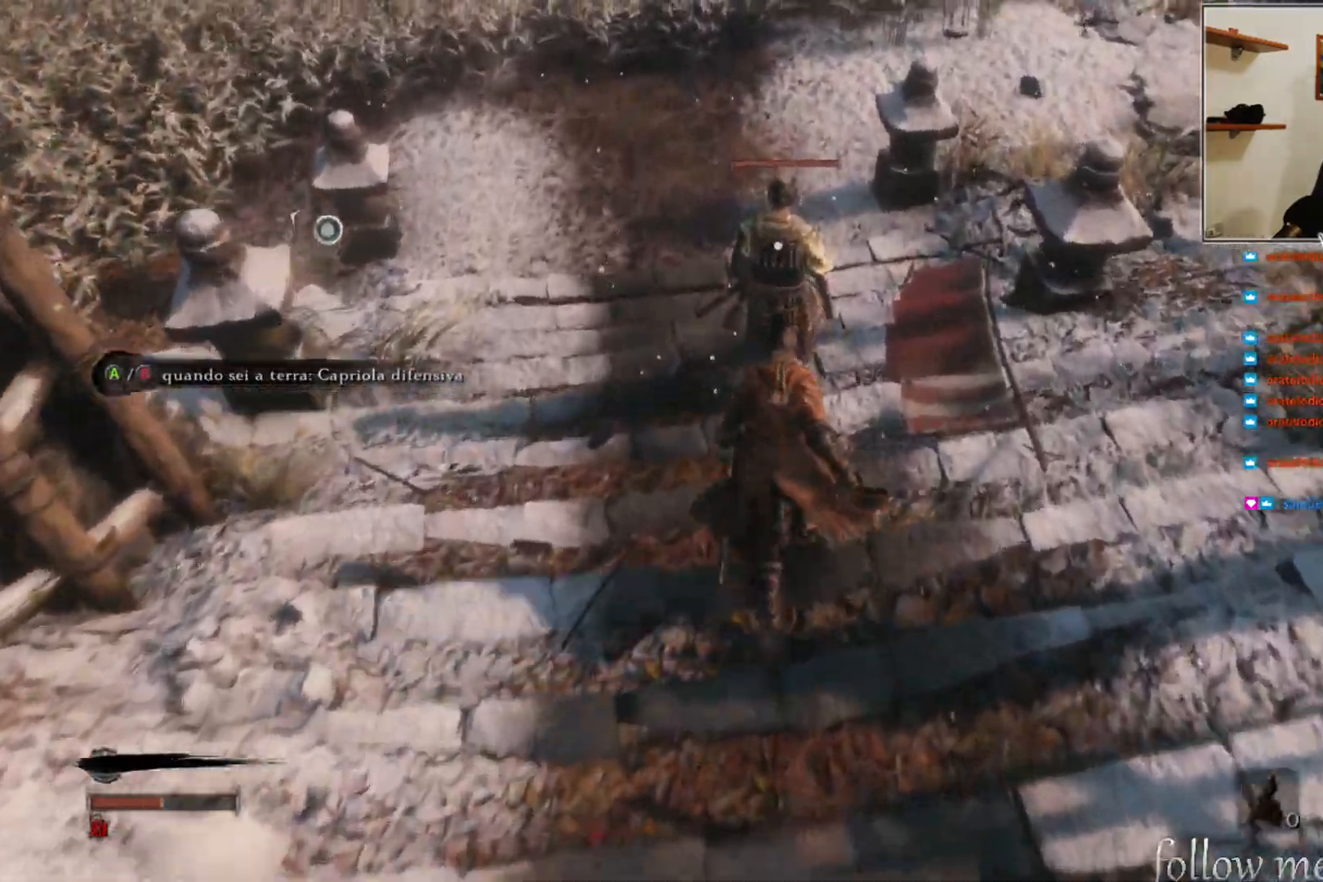
{"buttons": ["R1"], "left_stick": "center", "right_stick": "center", "events": [[400, "left_stick", "center"], [433, "R1", "down"]]}
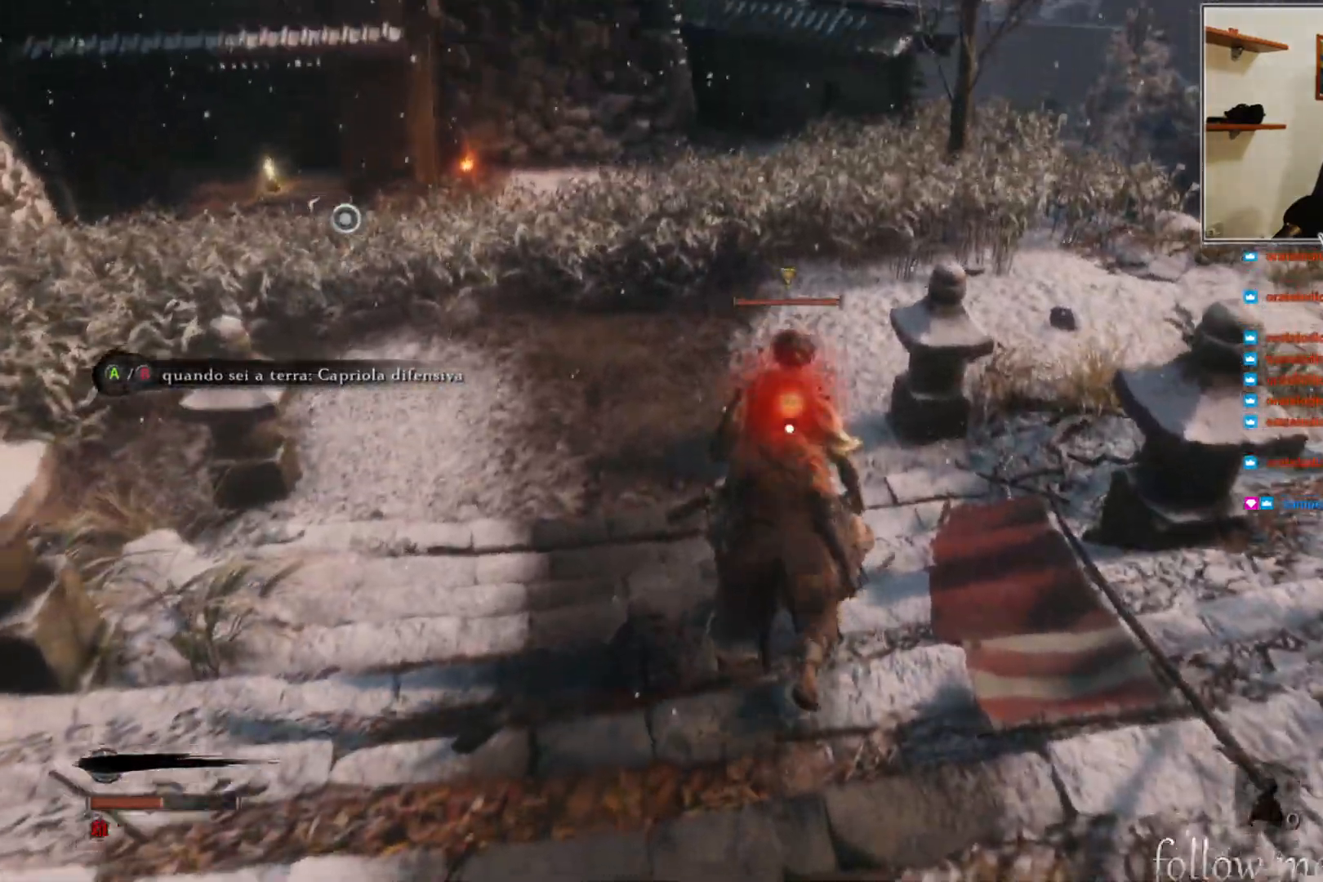
{"buttons": [], "left_stick": "center", "right_stick": "left", "events": [[17, "R1", "up"], [483, "right_stick", "left"]]}
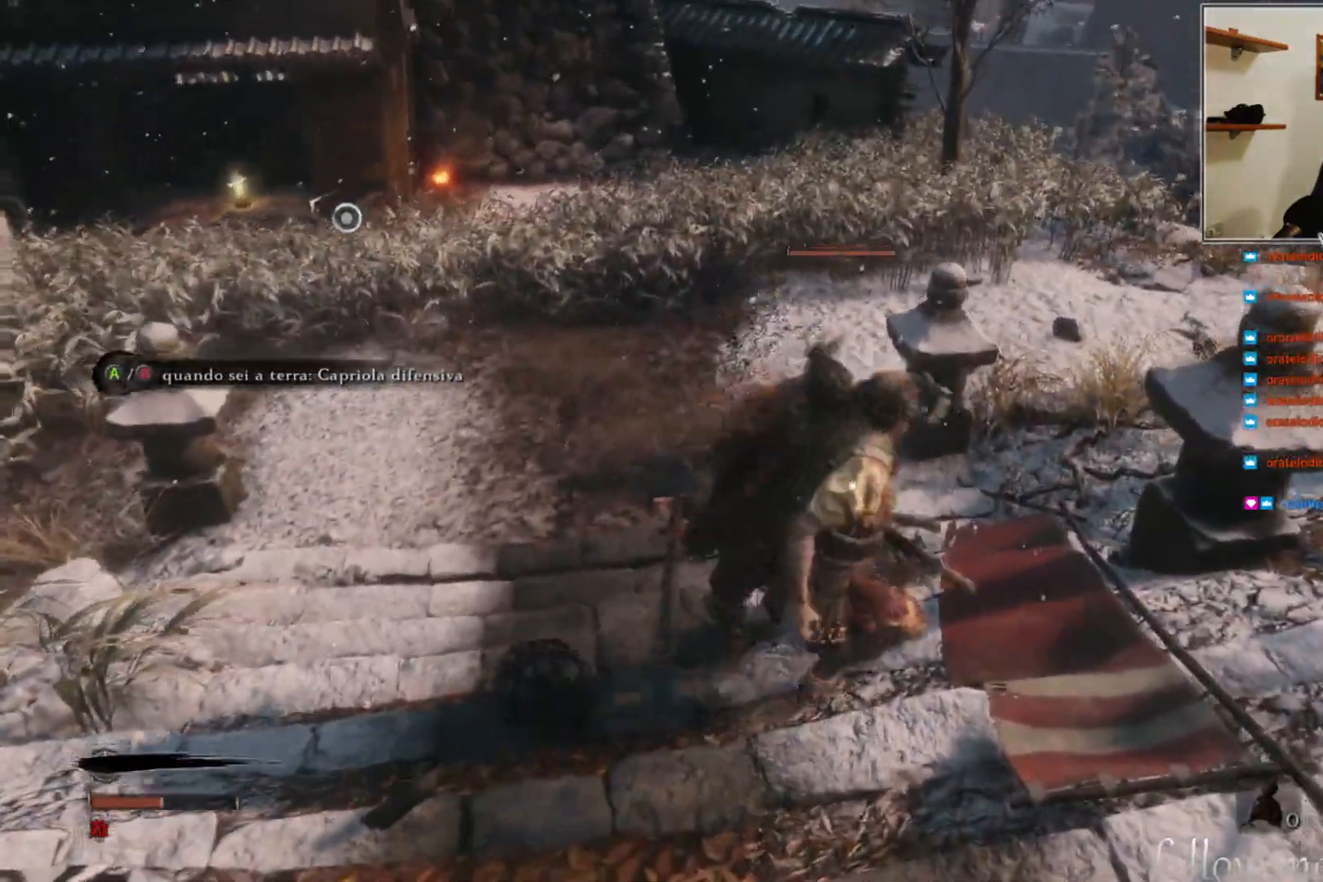
{"buttons": [], "left_stick": "center", "right_stick": "center", "events": [[317, "right_stick", "center"]]}
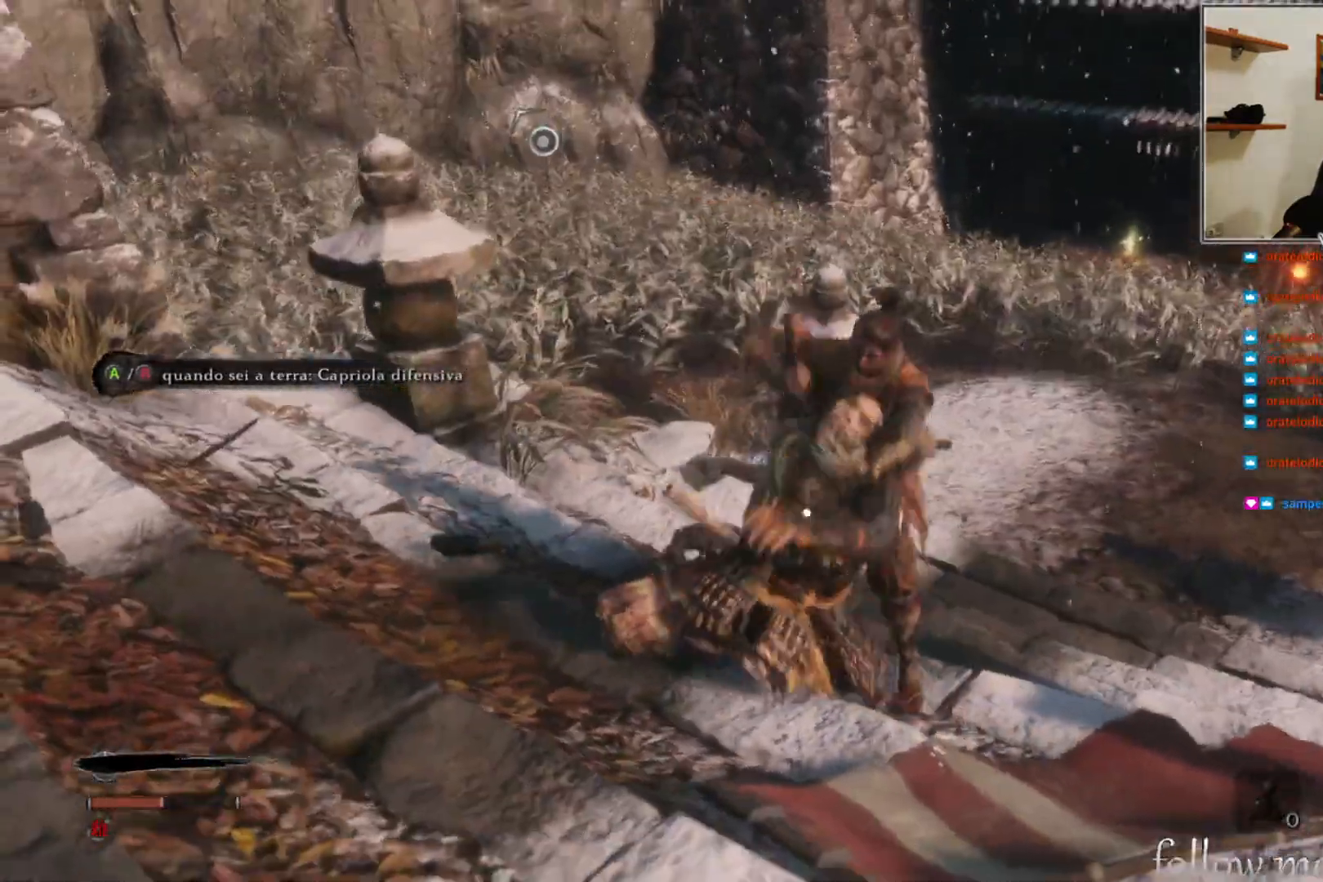
{"buttons": [], "left_stick": "center", "right_stick": "center", "events": []}
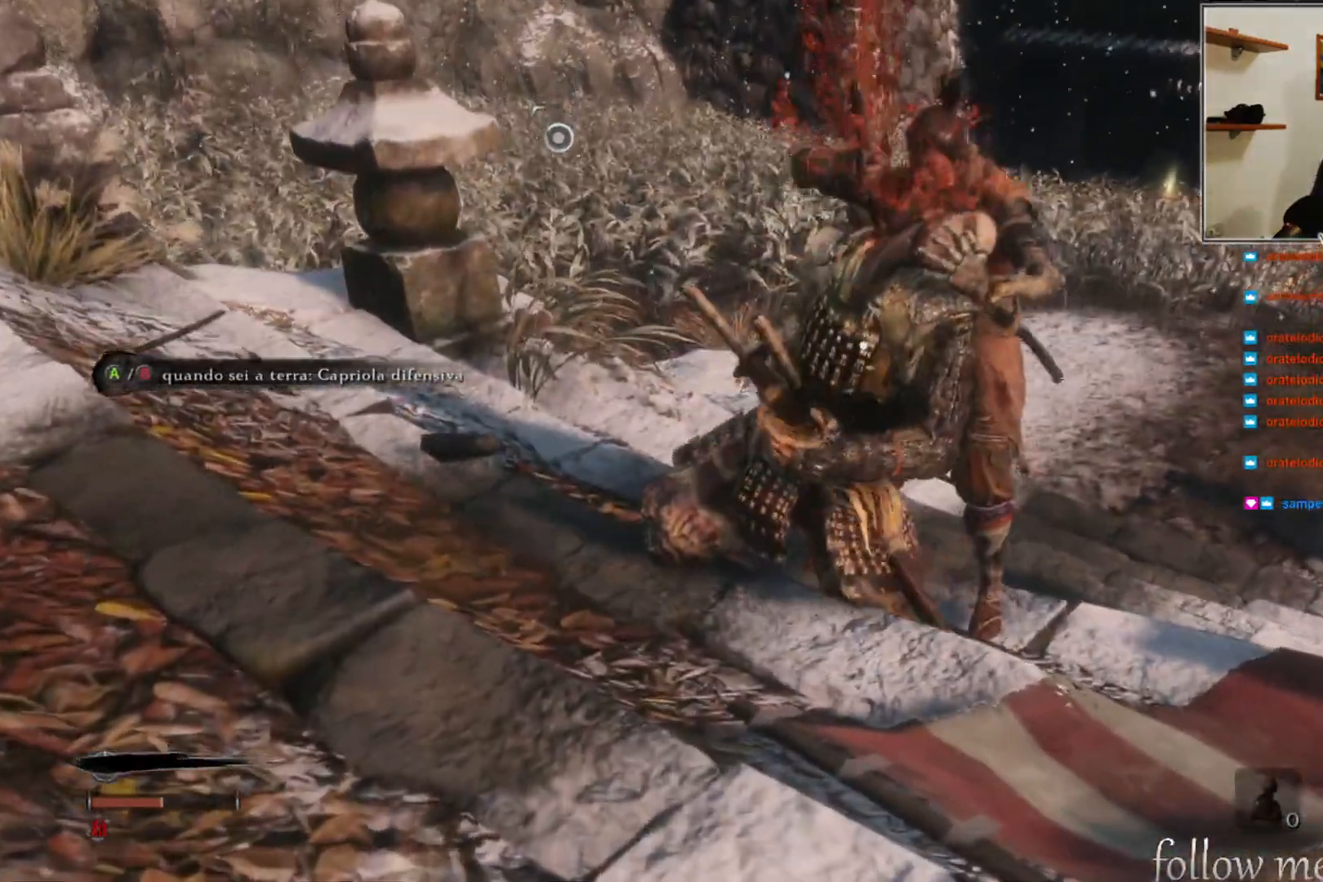
{"buttons": [], "left_stick": "center", "right_stick": "center", "events": []}
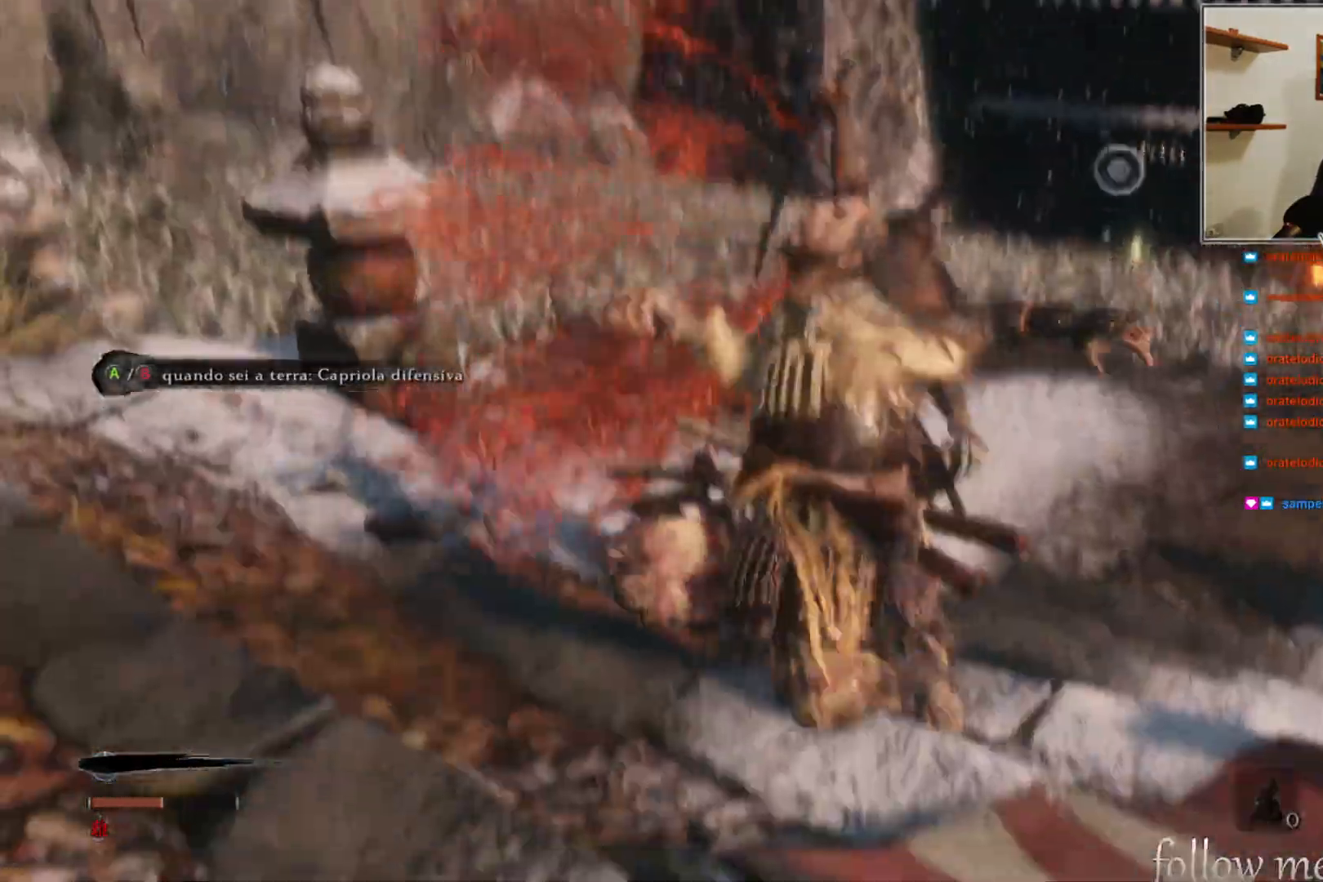
{"buttons": [], "left_stick": "center", "right_stick": "center", "events": []}
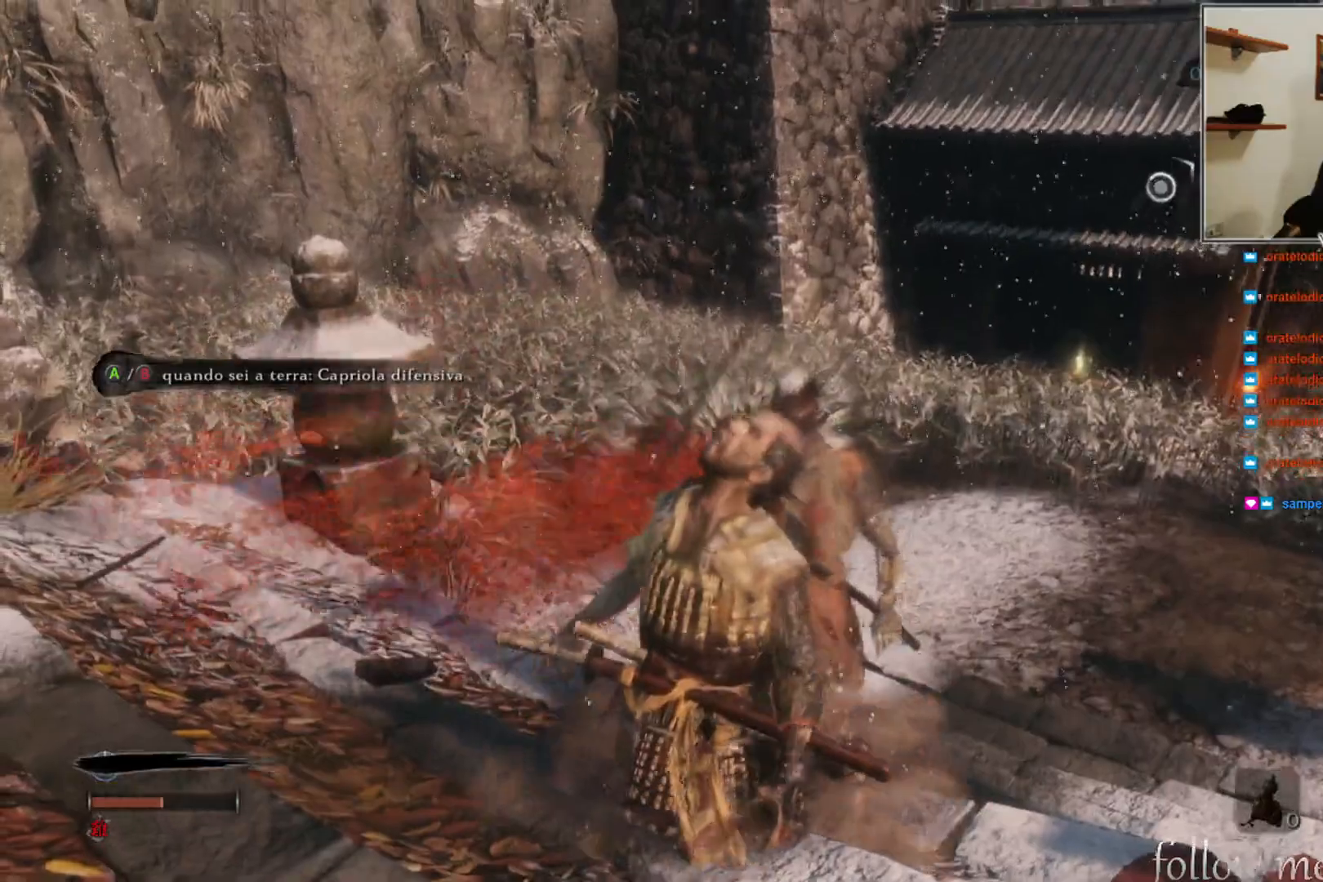
{"buttons": [], "left_stick": "center", "right_stick": "center", "events": []}
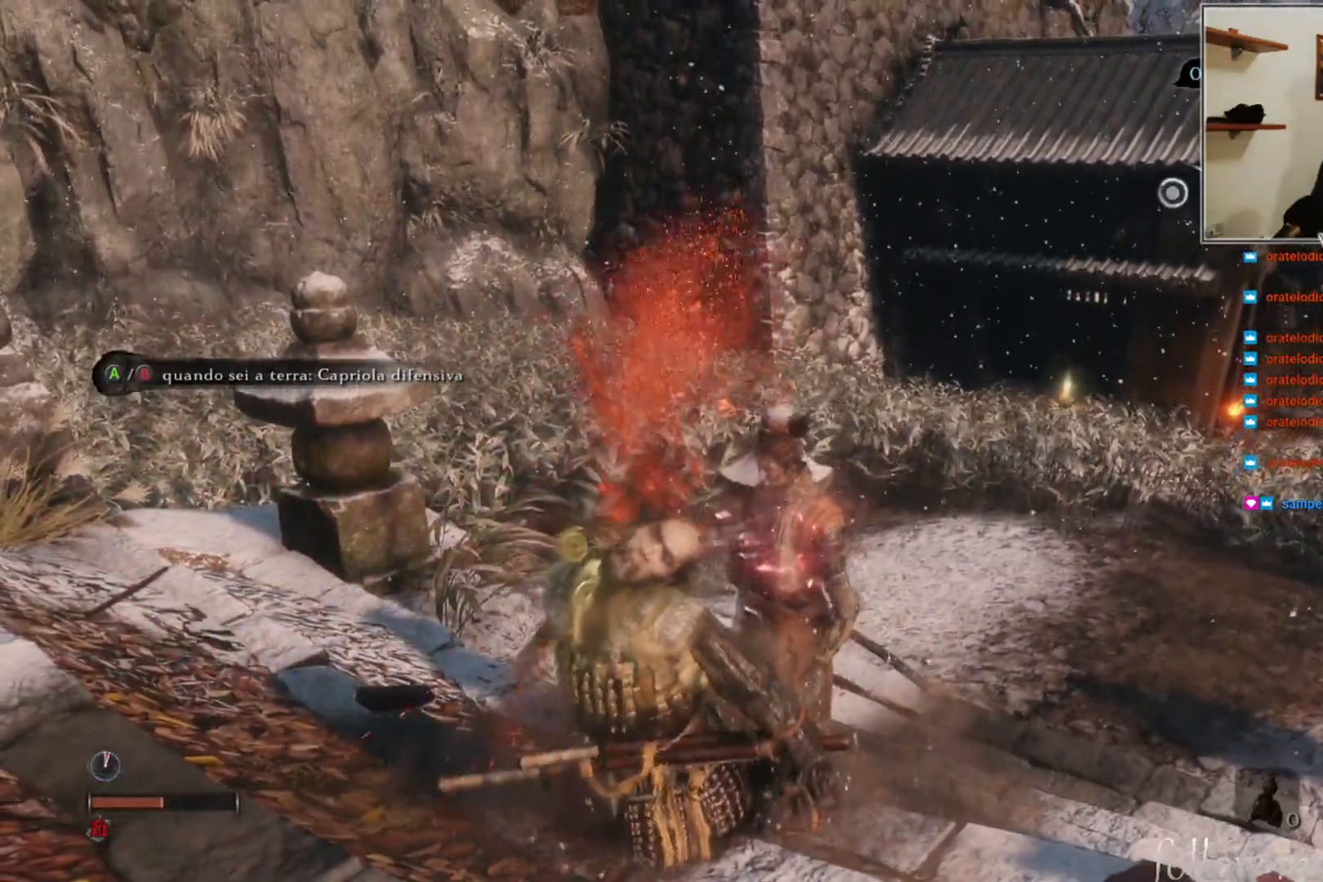
{"buttons": [], "left_stick": "center", "right_stick": "center", "events": []}
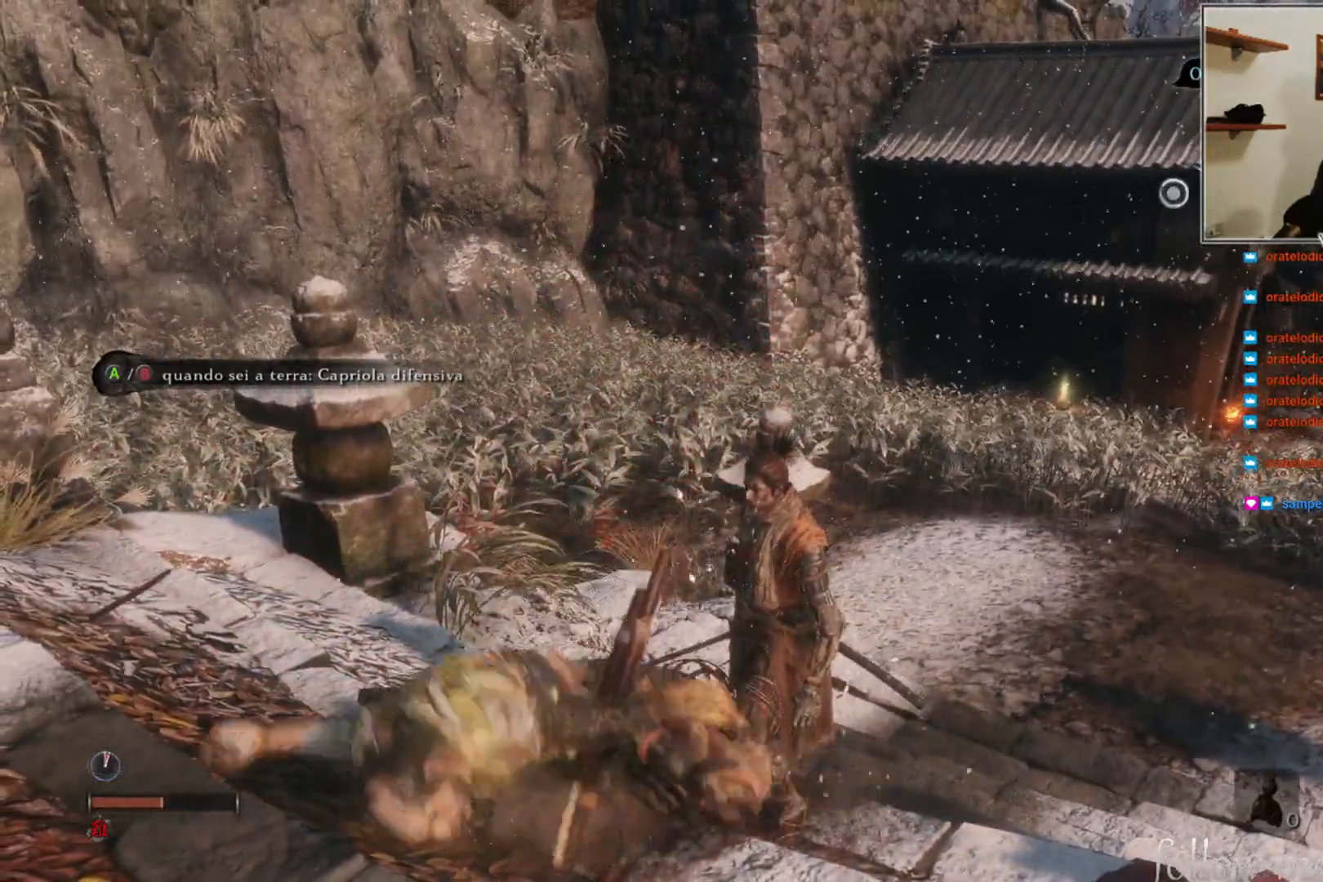
{"buttons": [], "left_stick": "center", "right_stick": "center", "events": []}
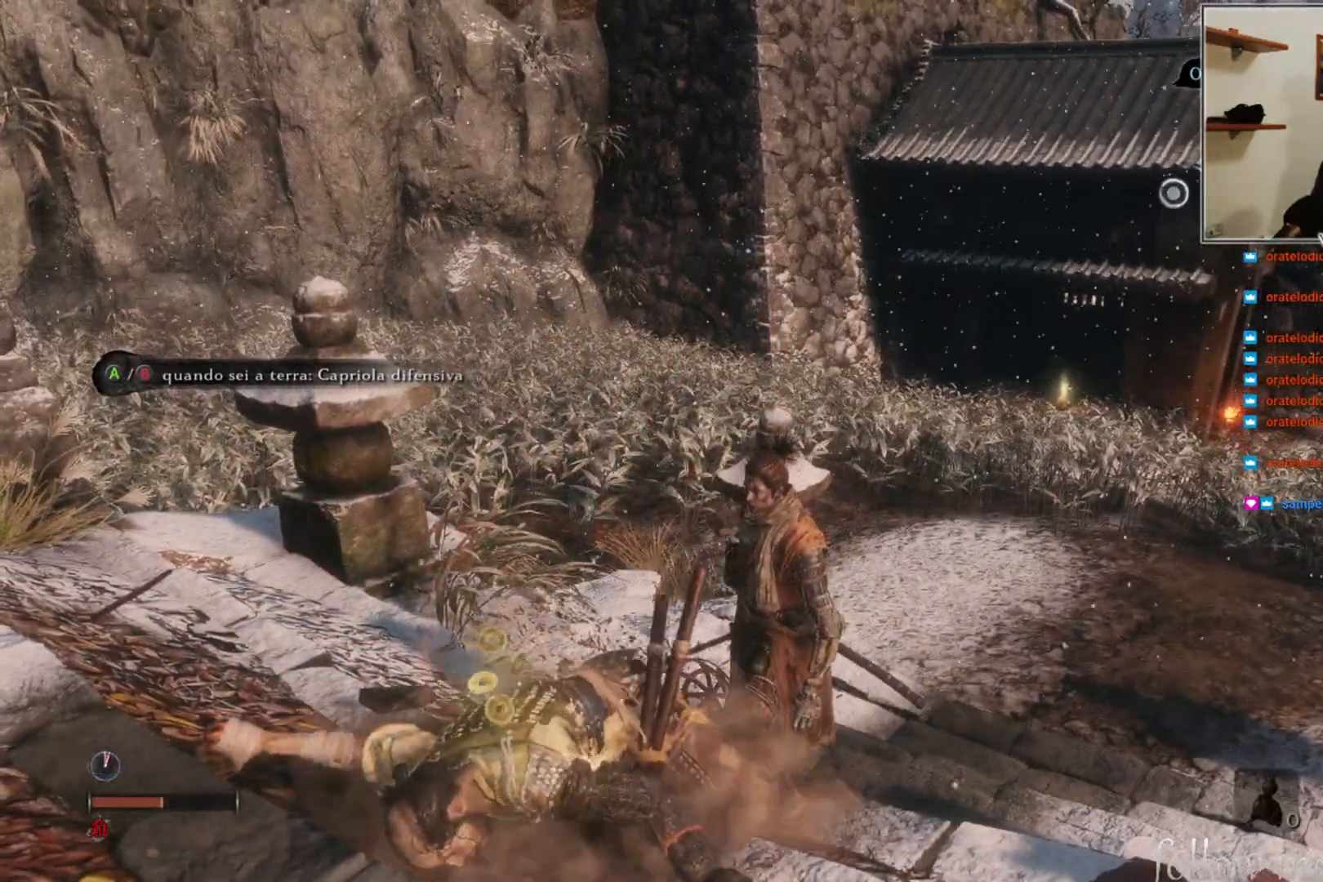
{"buttons": [], "left_stick": "up-right", "right_stick": "left", "events": [[233, "left_stick", "up-right"], [317, "right_stick", "left"]]}